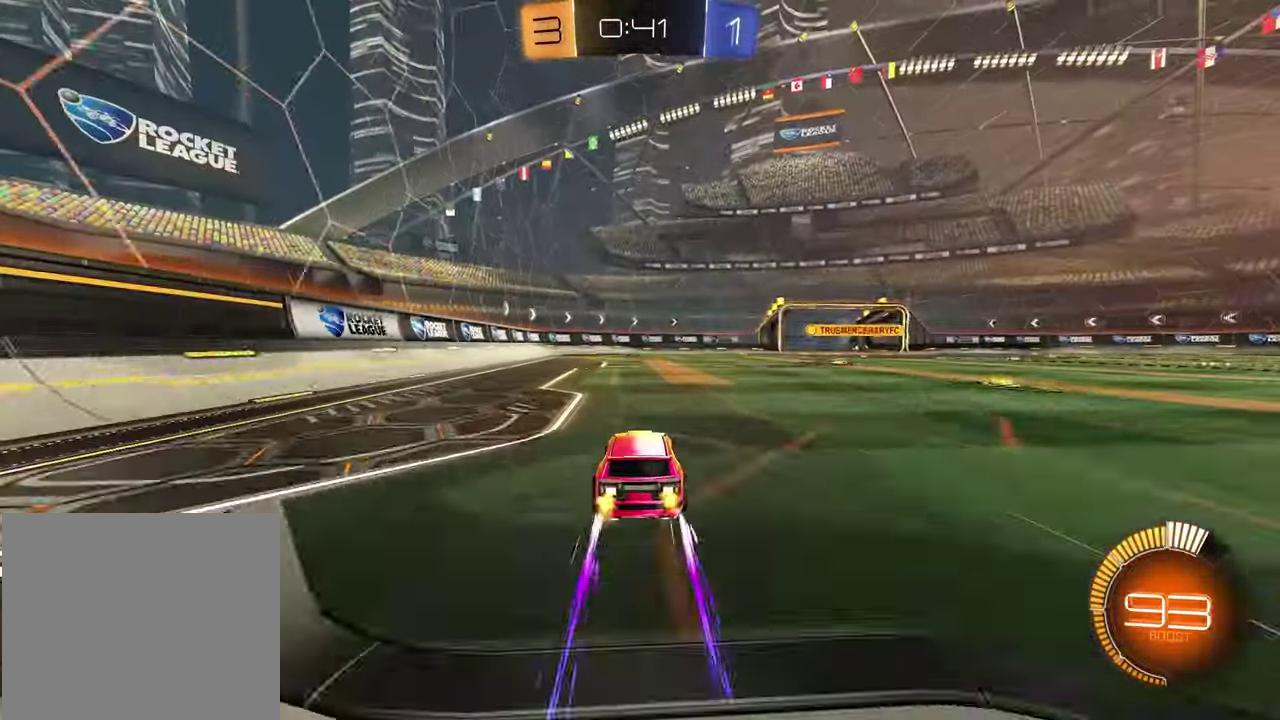
Gameplay with a controller (PlayStation layout); each line is a JSON object with the inputs held at the frame after it. "events" lists button and stick changes between this image and that frame as [ms after this image, input, new state], when the widget could be followed in between.
{"buttons": ["R2"], "left_stick": "center", "right_stick": "center", "events": [[133, "TRIANGLE", "down"], [150, "left_stick", "left"], [250, "TRIANGLE", "up"], [250, "left_stick", "center"]]}
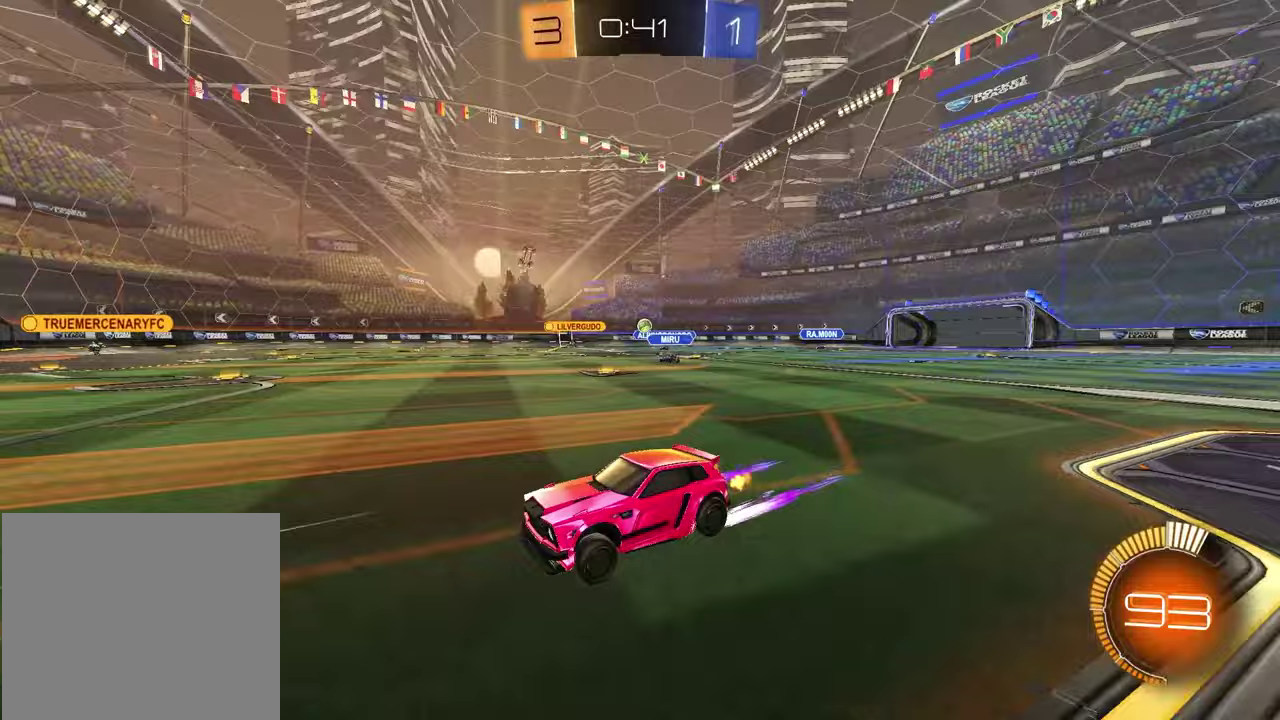
{"buttons": ["R2"], "left_stick": "center", "right_stick": "center", "events": [[217, "left_stick", "right"], [383, "left_stick", "center"]]}
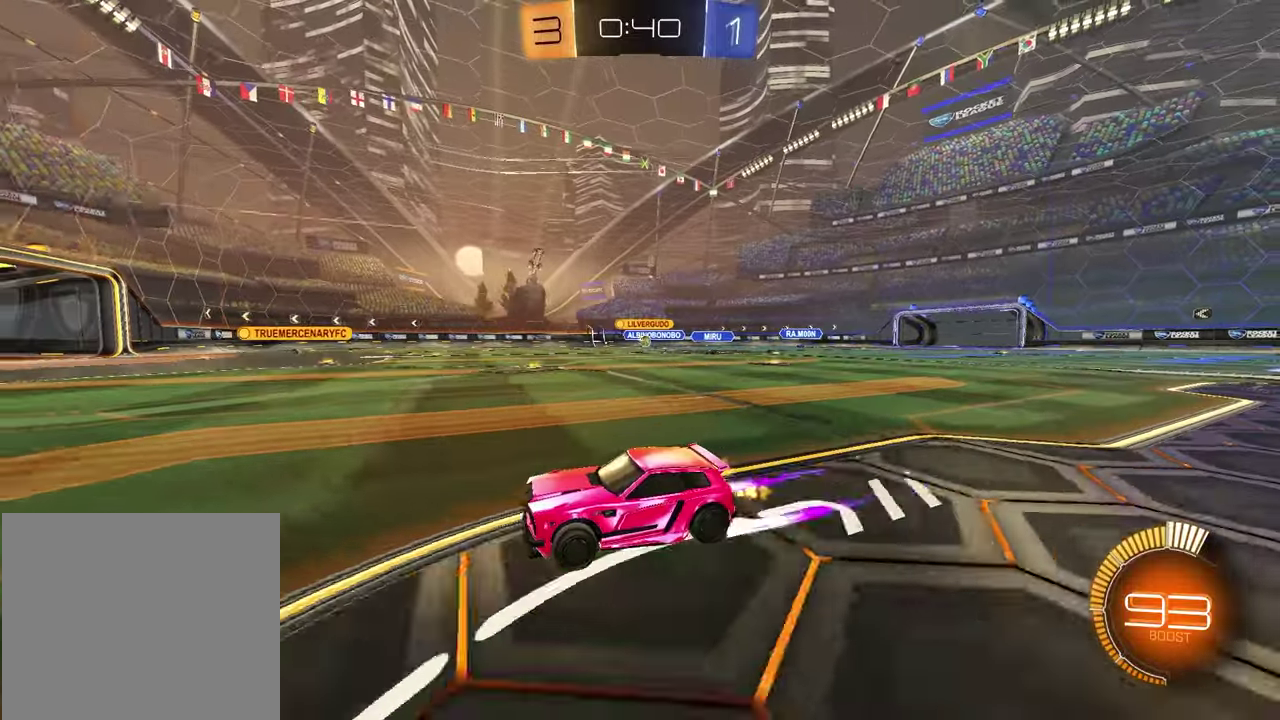
{"buttons": [], "left_stick": "center", "right_stick": "center", "events": [[83, "left_stick", "right"], [450, "left_stick", "up-right"], [483, "R2", "up"], [500, "left_stick", "center"]]}
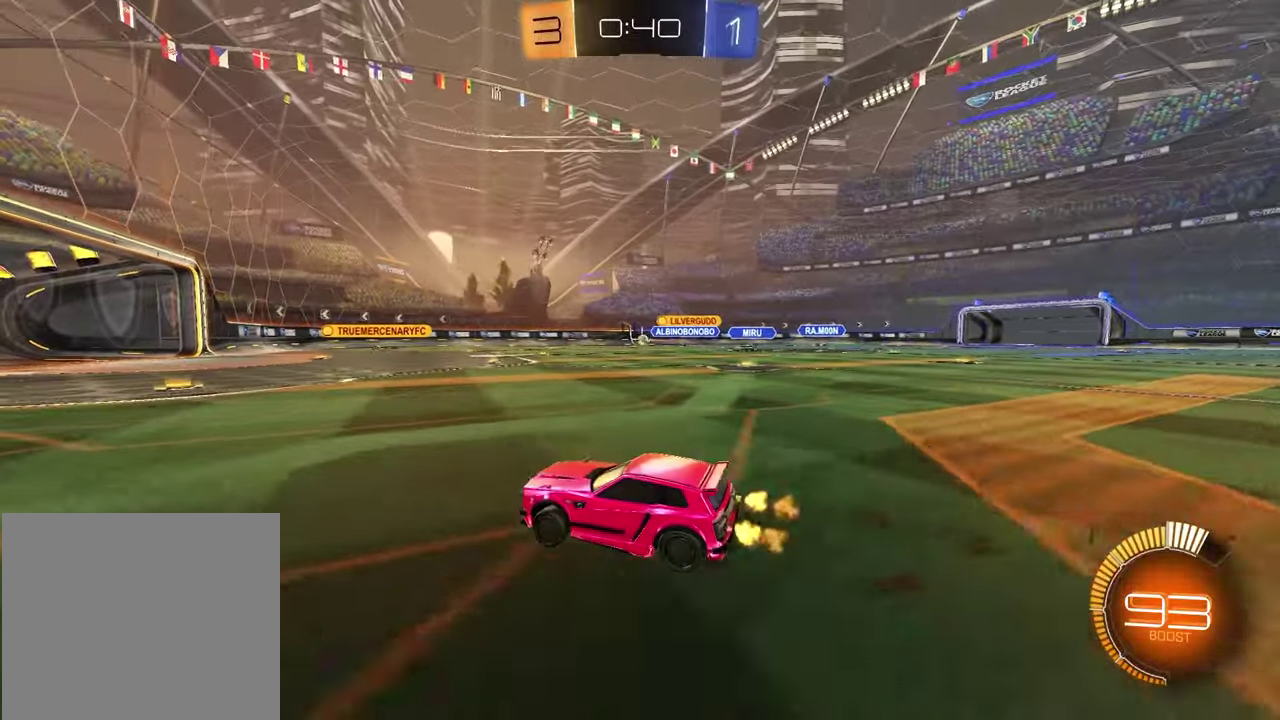
{"buttons": [], "left_stick": "center", "right_stick": "center", "events": []}
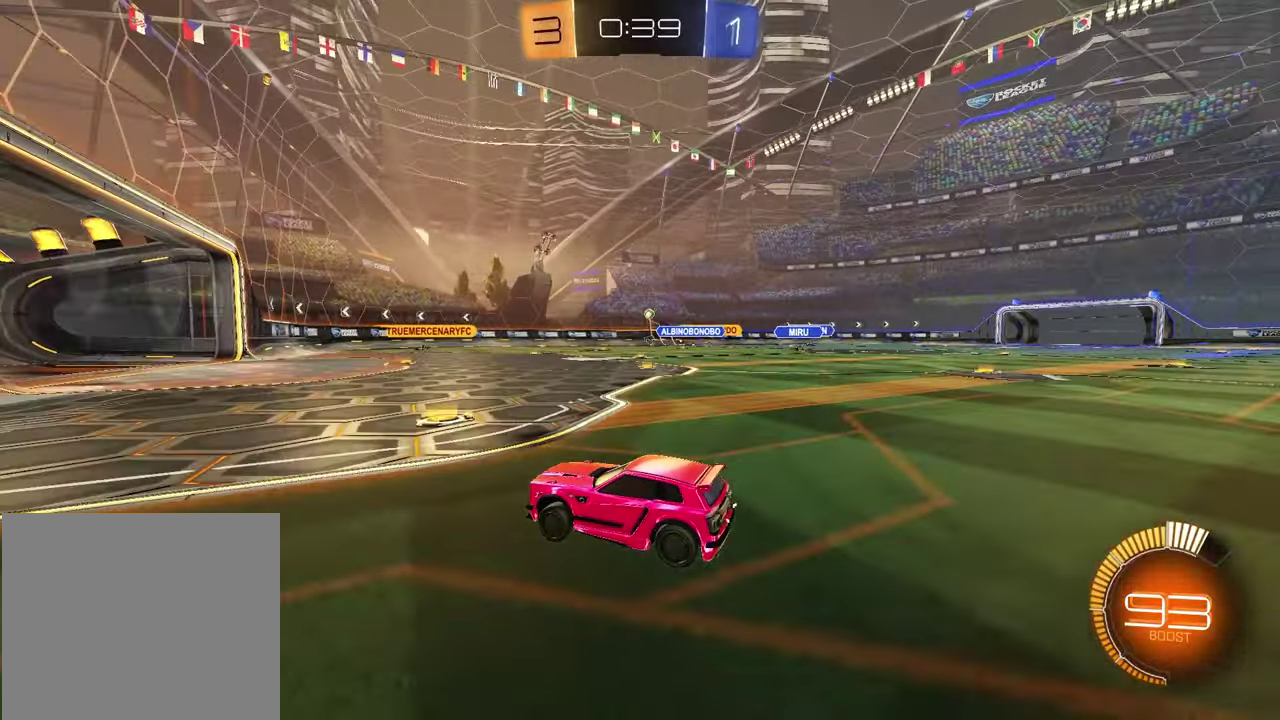
{"buttons": ["L2"], "left_stick": "right", "right_stick": "center", "events": [[33, "left_stick", "left"], [167, "left_stick", "center"], [300, "left_stick", "right"], [483, "L2", "down"]]}
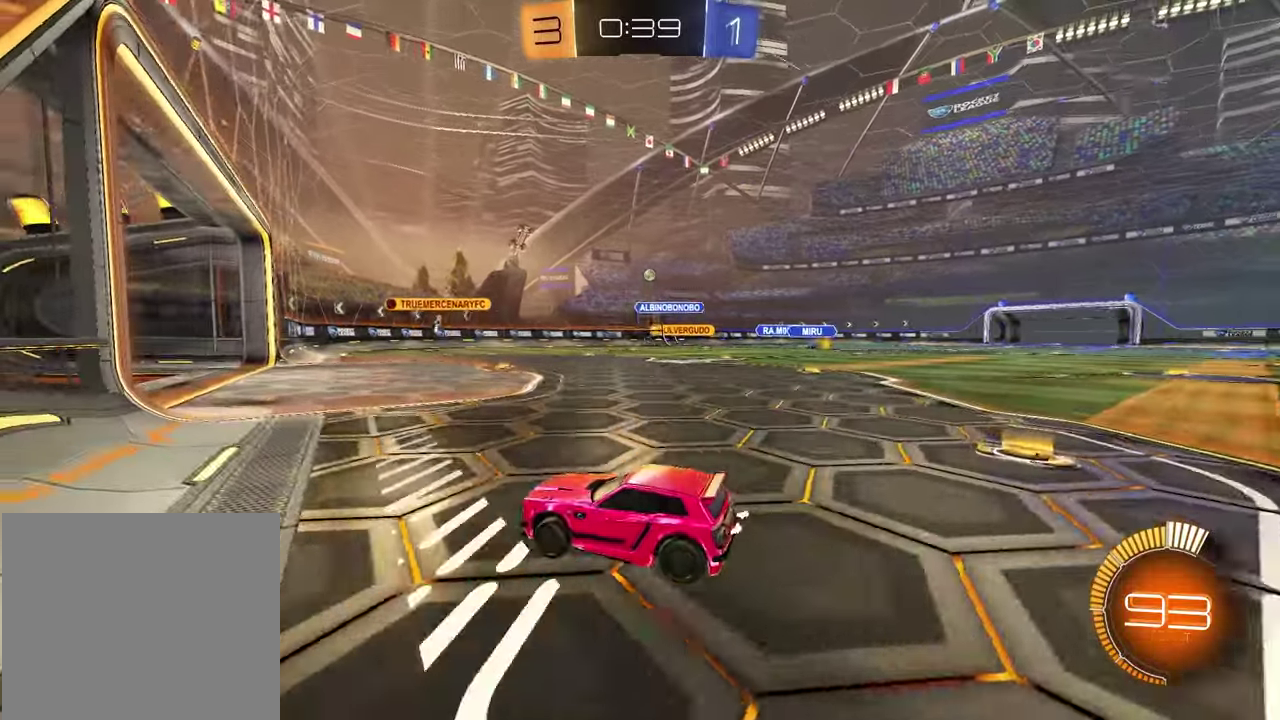
{"buttons": [], "left_stick": "left", "right_stick": "center", "events": [[50, "L2", "up"], [117, "left_stick", "center"], [283, "left_stick", "left"]]}
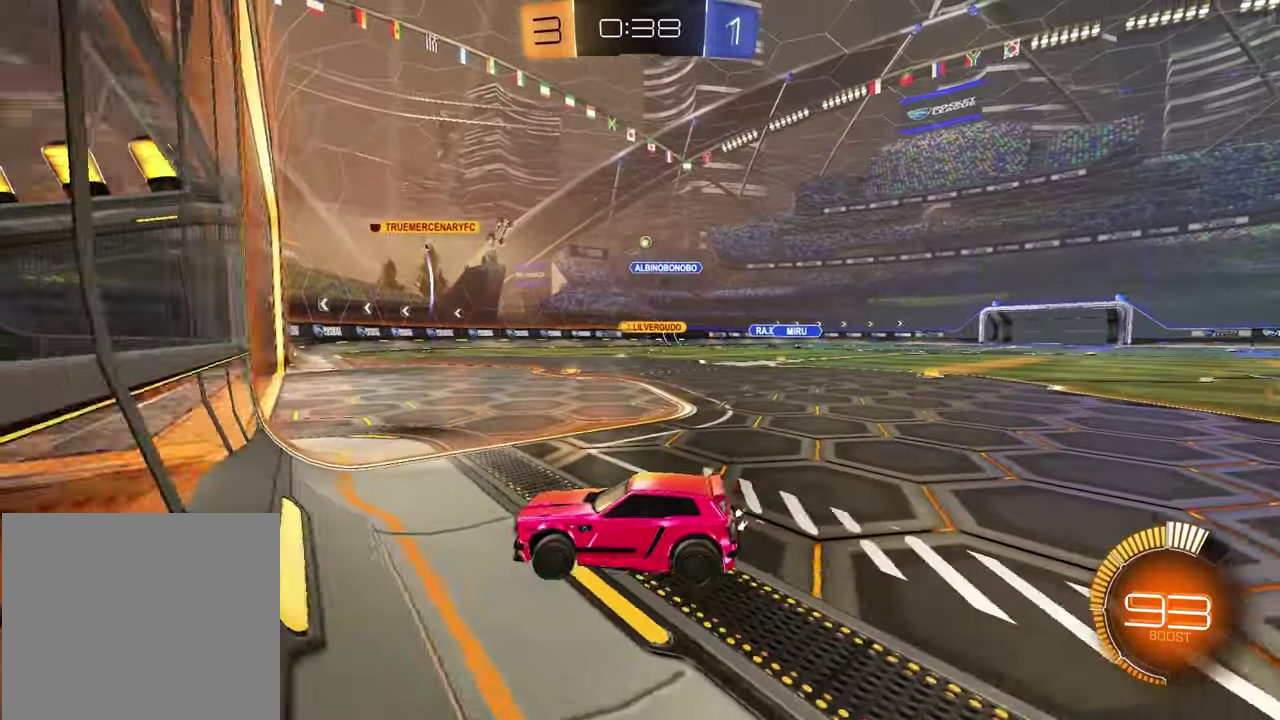
{"buttons": ["R2"], "left_stick": "left", "right_stick": "center", "events": [[133, "left_stick", "center"], [350, "left_stick", "left"], [383, "R2", "down"]]}
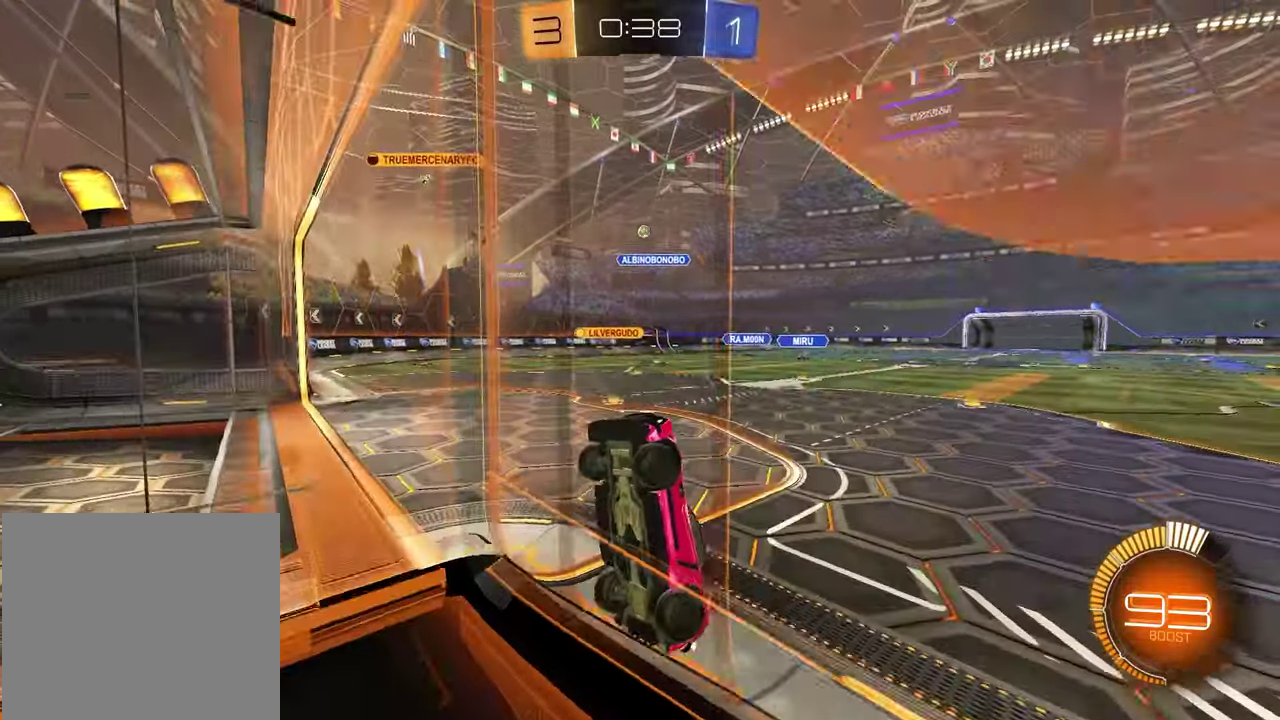
{"buttons": ["CROSS"], "left_stick": "down", "right_stick": "center", "events": [[33, "left_stick", "center"], [117, "left_stick", "right"], [150, "R2", "up"], [250, "left_stick", "center"], [467, "CROSS", "down"], [467, "left_stick", "down"]]}
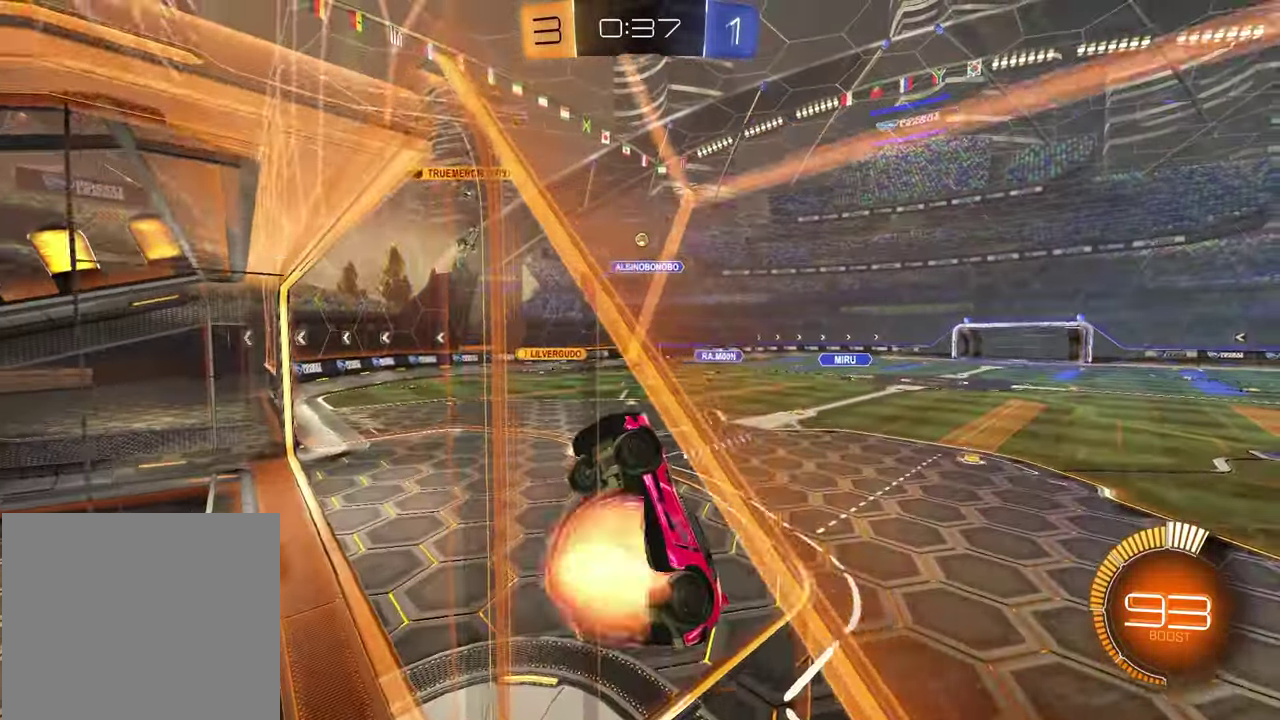
{"buttons": ["R2"], "left_stick": "center", "right_stick": "center", "events": [[17, "R2", "down"], [150, "CROSS", "up"], [283, "L1", "down"], [300, "left_stick", "right"], [433, "L1", "up"], [450, "left_stick", "center"]]}
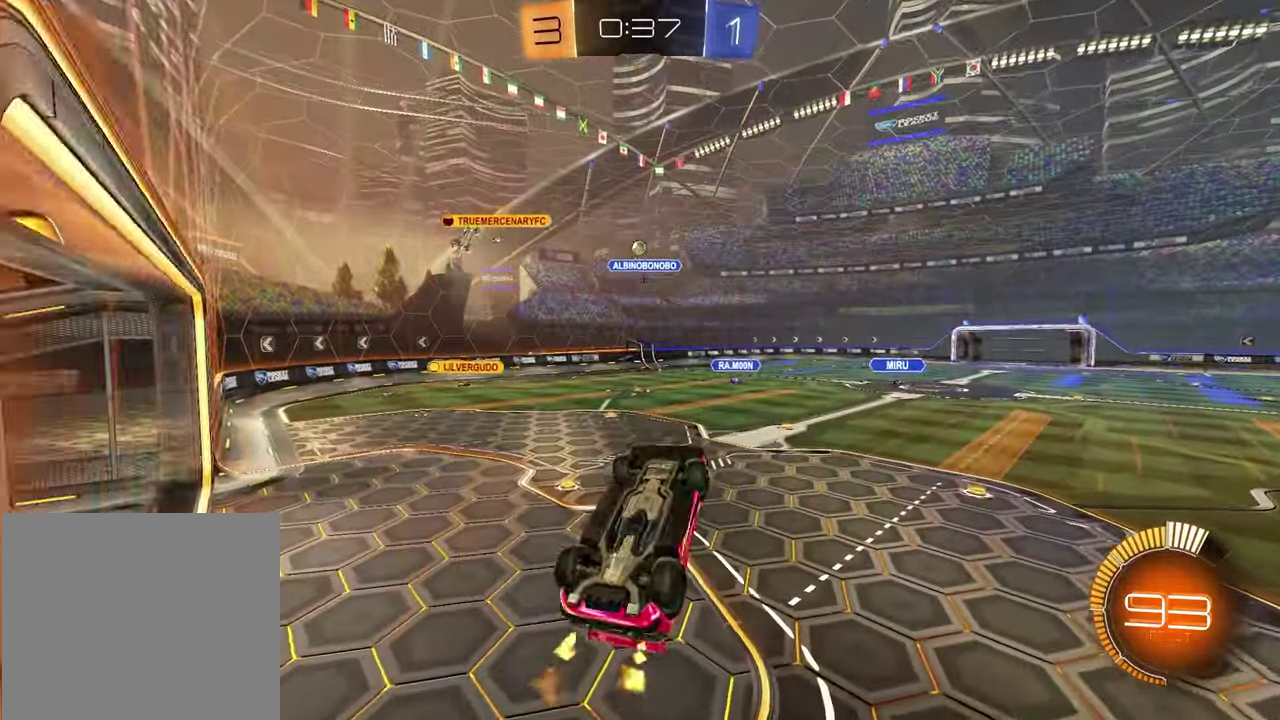
{"buttons": ["R2"], "left_stick": "center", "right_stick": "center", "events": [[33, "CROSS", "down"], [100, "left_stick", "up-left"], [117, "CROSS", "up"], [133, "SQUARE", "down"], [283, "left_stick", "down-left"], [383, "left_stick", "up"], [467, "left_stick", "center"], [500, "SQUARE", "up"]]}
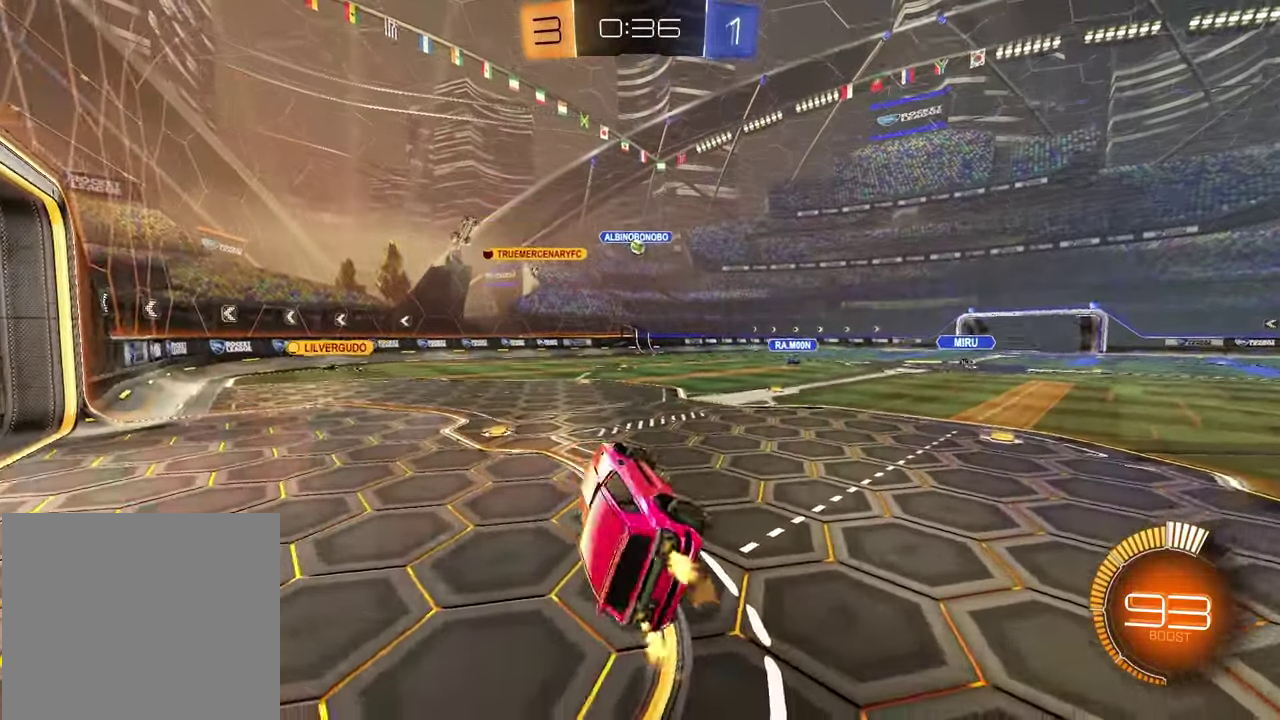
{"buttons": ["R1", "R2"], "left_stick": "up-right", "right_stick": "center", "events": [[200, "left_stick", "left"], [267, "left_stick", "center"], [350, "R1", "down"], [467, "left_stick", "up-right"]]}
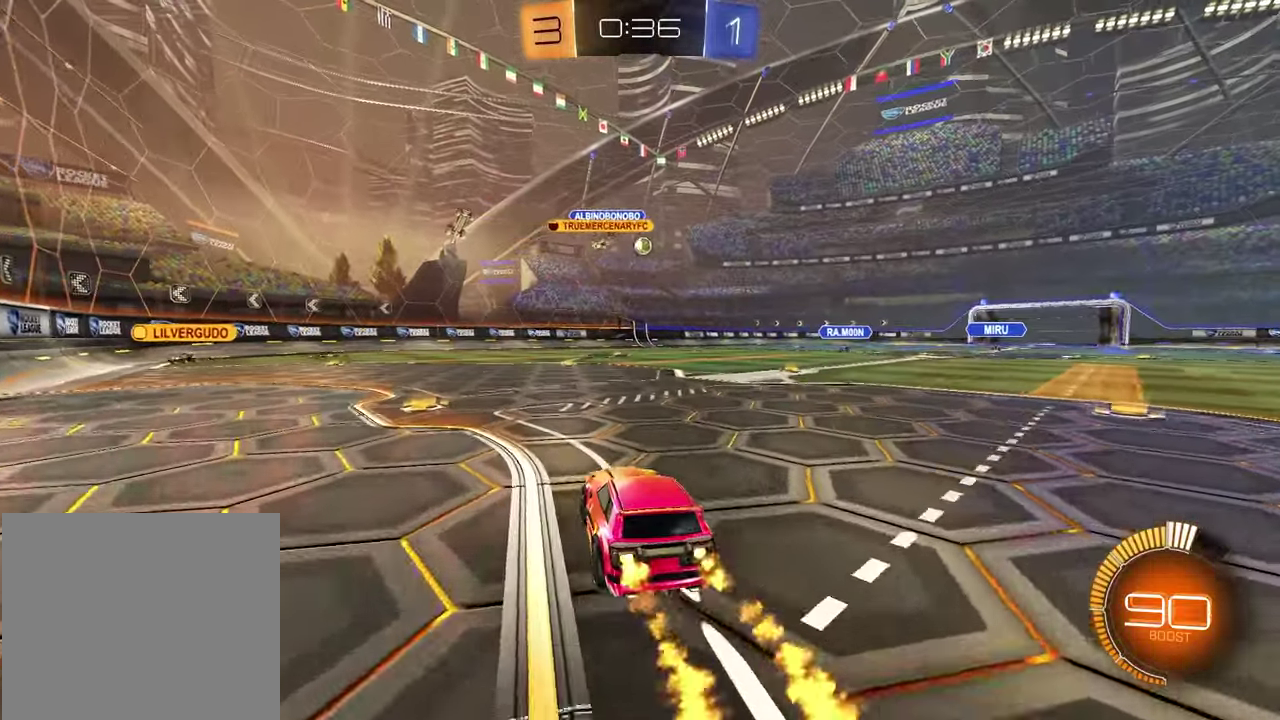
{"buttons": ["R1", "R2"], "left_stick": "center", "right_stick": "center", "events": [[100, "left_stick", "center"]]}
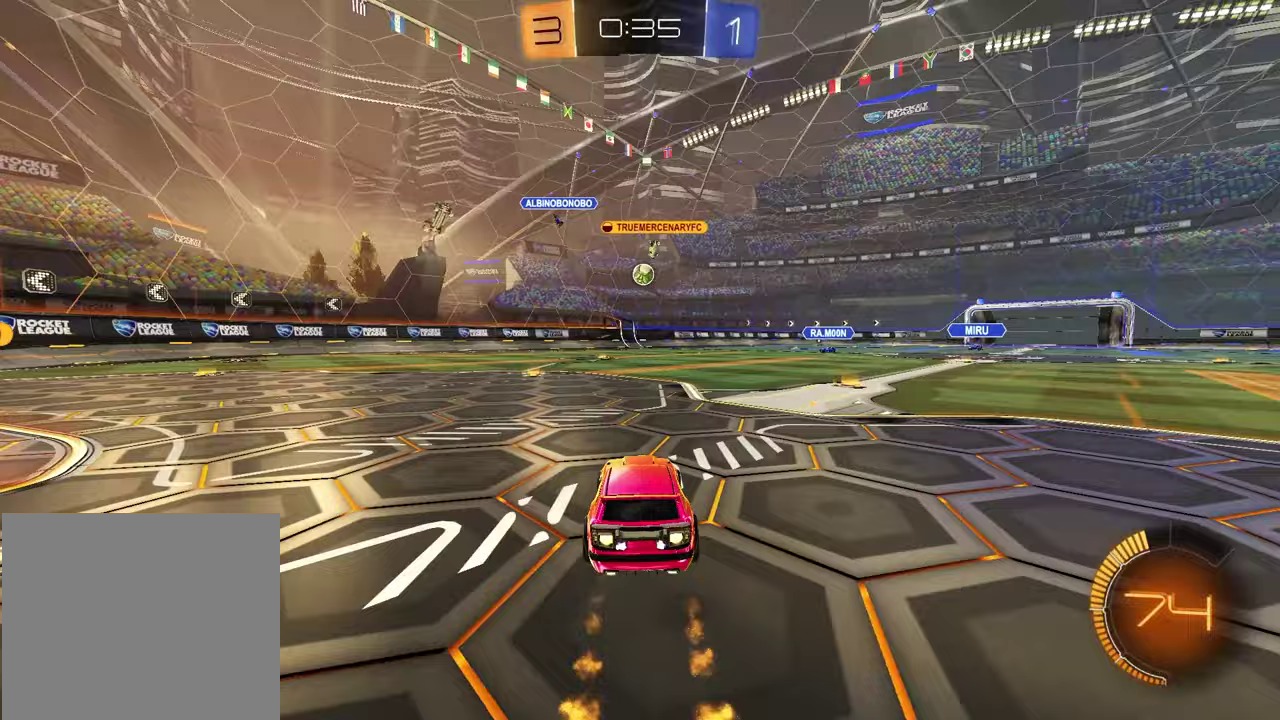
{"buttons": ["L1", "R1", "R2"], "left_stick": "left", "right_stick": "center", "events": [[67, "left_stick", "down-right"], [100, "CROSS", "down"], [217, "CROSS", "up"], [233, "left_stick", "center"], [267, "CROSS", "down"], [400, "L1", "down"], [417, "left_stick", "left"], [433, "CROSS", "up"]]}
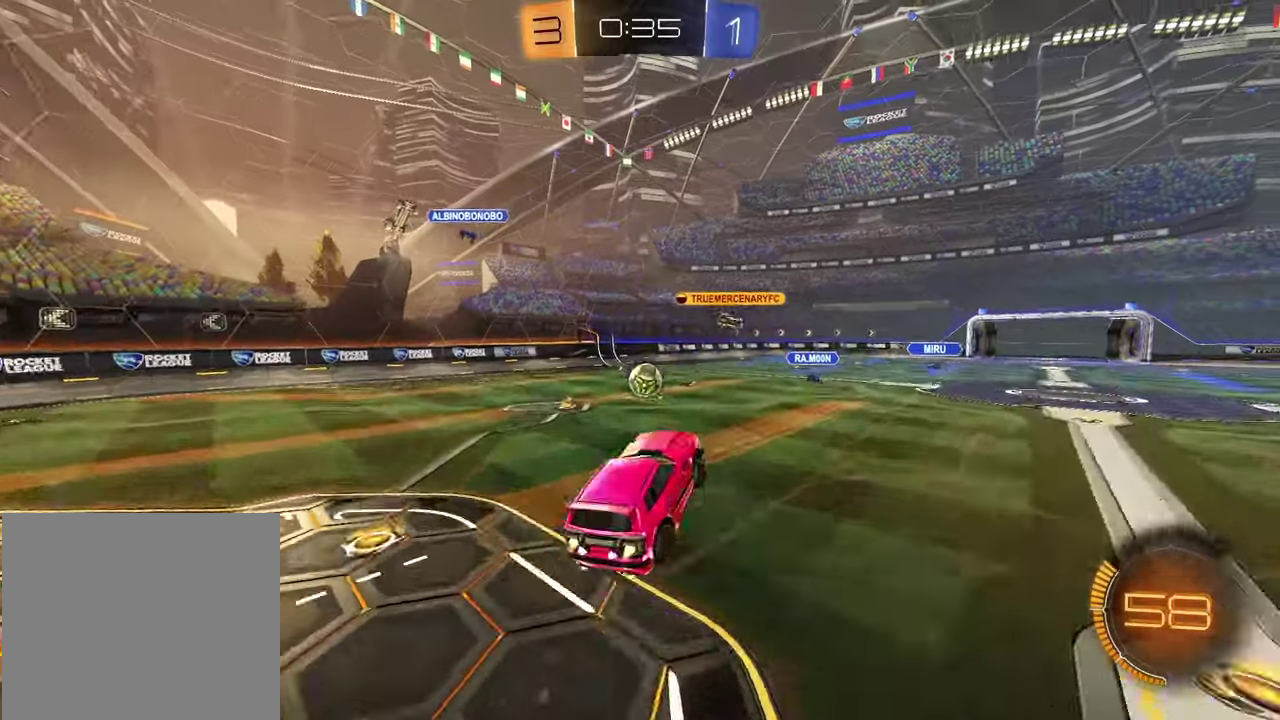
{"buttons": ["R1", "R2"], "left_stick": "up-left", "right_stick": "center", "events": [[83, "L1", "up"], [83, "left_stick", "up"], [233, "left_stick", "down-left"], [333, "left_stick", "center"], [350, "R1", "up"], [383, "left_stick", "up"], [433, "R1", "down"], [500, "left_stick", "up-left"]]}
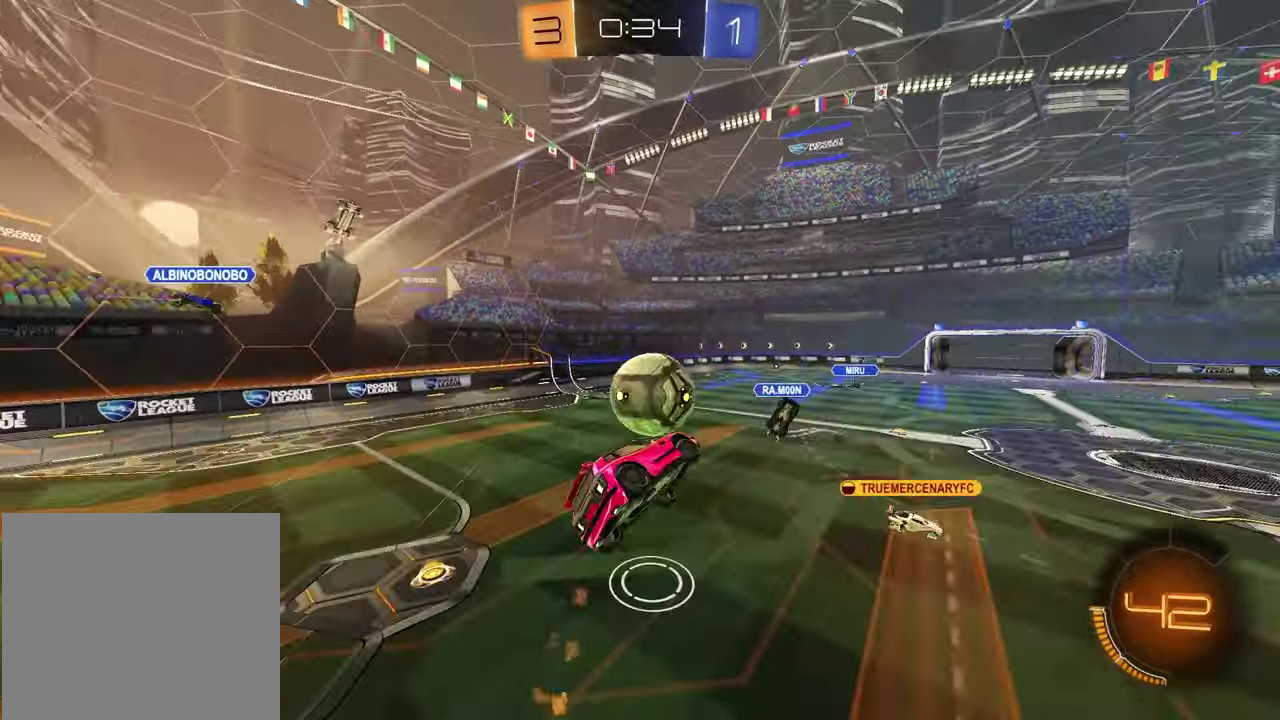
{"buttons": ["R2"], "left_stick": "down-left", "right_stick": "center", "events": [[50, "left_stick", "left"], [117, "left_stick", "up-left"], [250, "R1", "up"], [250, "left_stick", "down-left"], [367, "left_stick", "center"], [500, "left_stick", "down-left"]]}
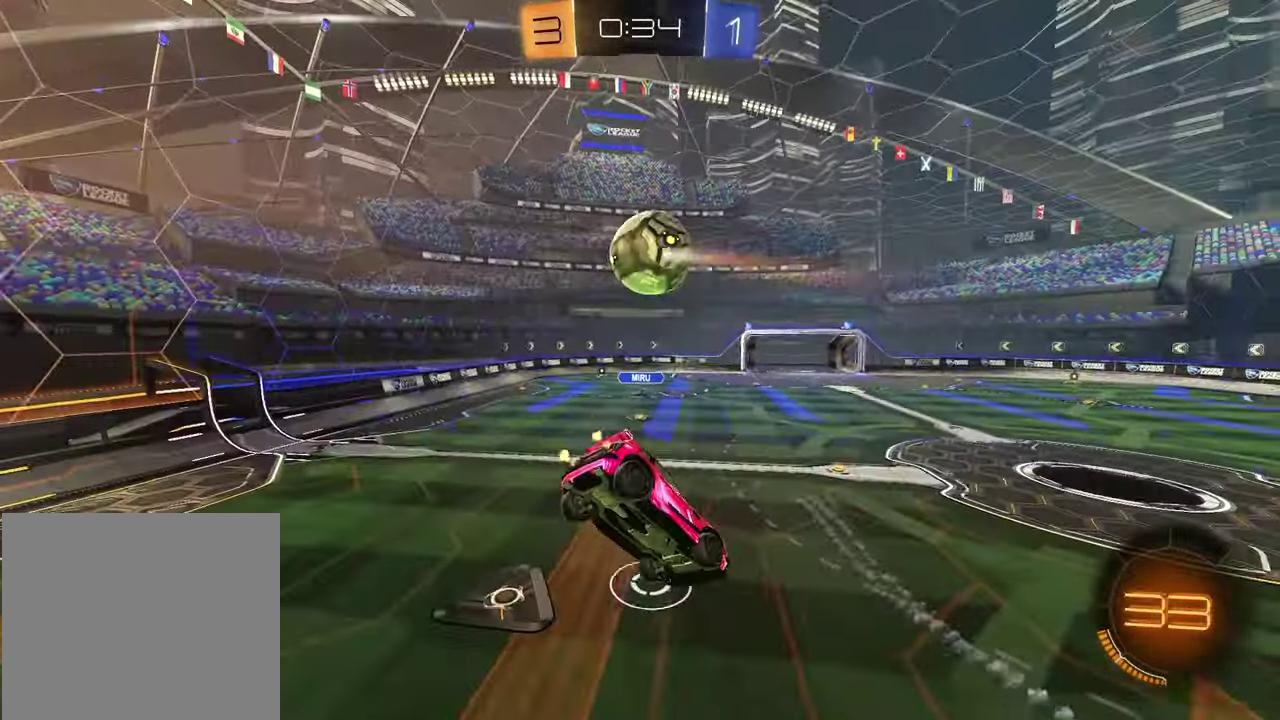
{"buttons": ["R2"], "left_stick": "center", "right_stick": "center", "events": [[50, "left_stick", "up-right"], [100, "R1", "down"], [100, "SQUARE", "down"], [217, "SQUARE", "up"], [250, "left_stick", "down-left"], [283, "L1", "down"], [333, "R1", "up"], [367, "left_stick", "left"], [400, "L1", "up"], [500, "left_stick", "center"]]}
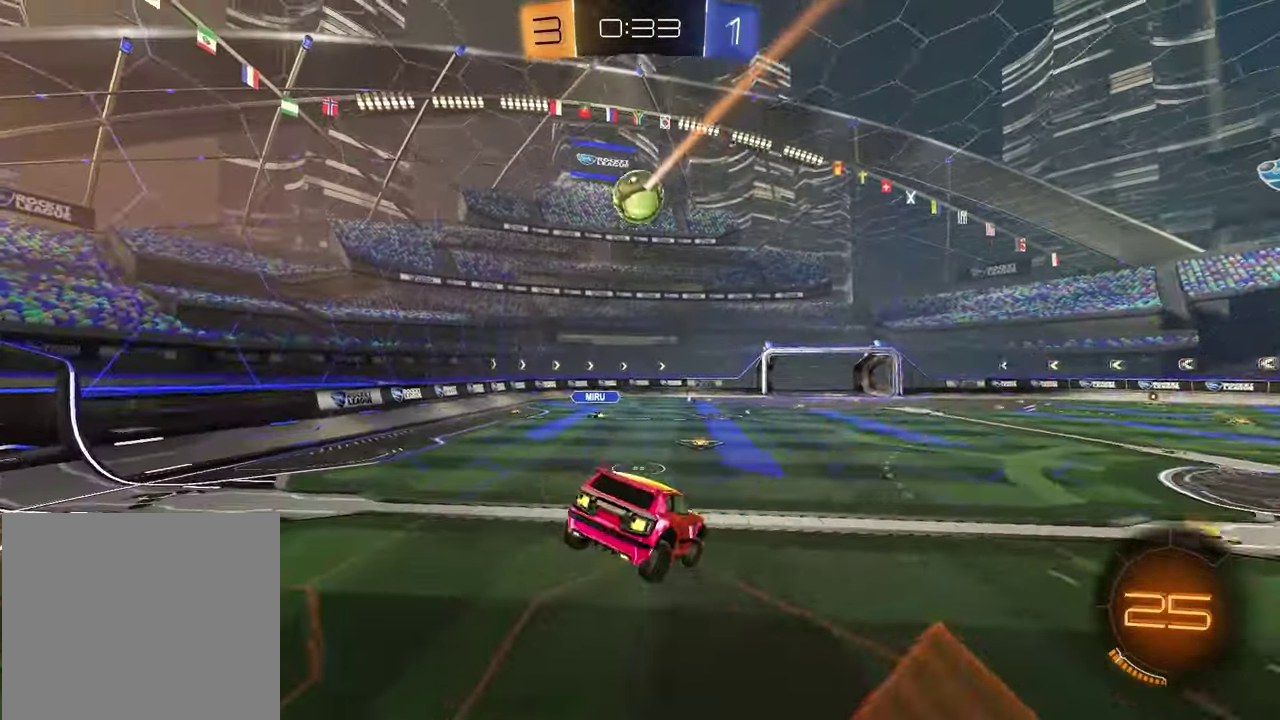
{"buttons": ["R1", "R2"], "left_stick": "center", "right_stick": "center", "events": [[167, "R1", "down"]]}
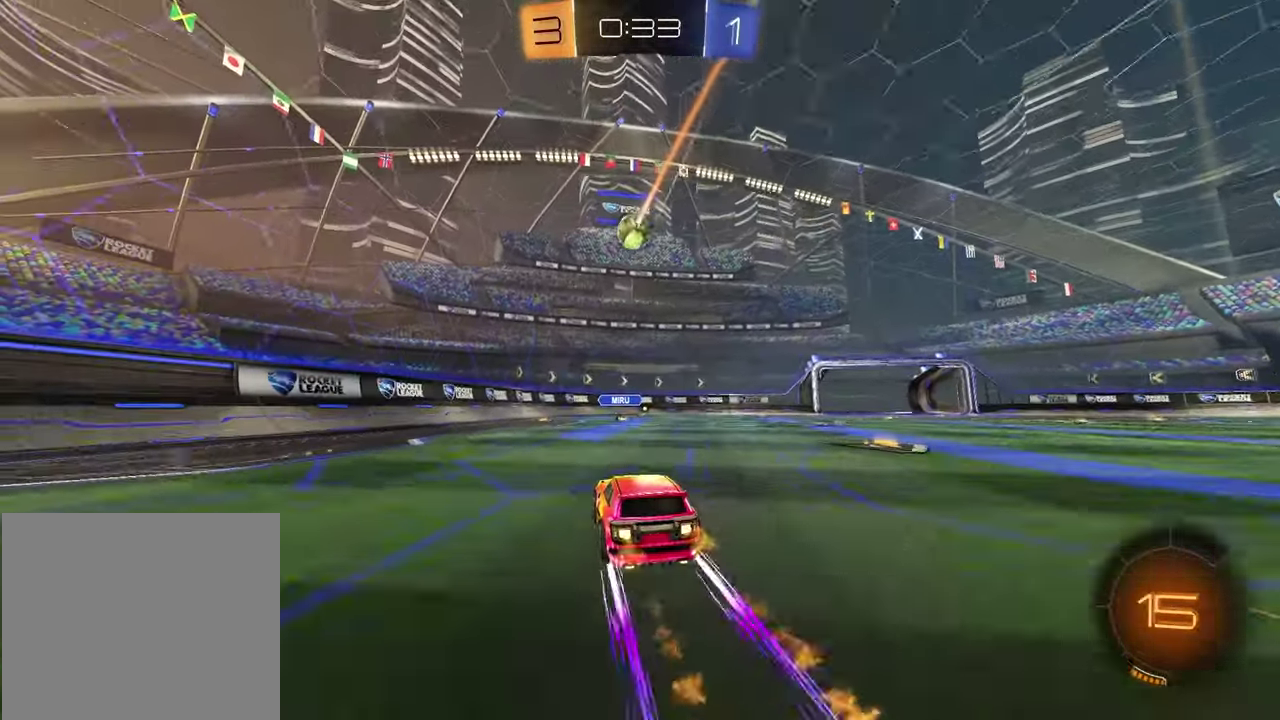
{"buttons": ["R2"], "left_stick": "center", "right_stick": "center", "events": [[17, "R1", "up"], [283, "left_stick", "right"], [350, "left_stick", "up-right"], [450, "left_stick", "center"]]}
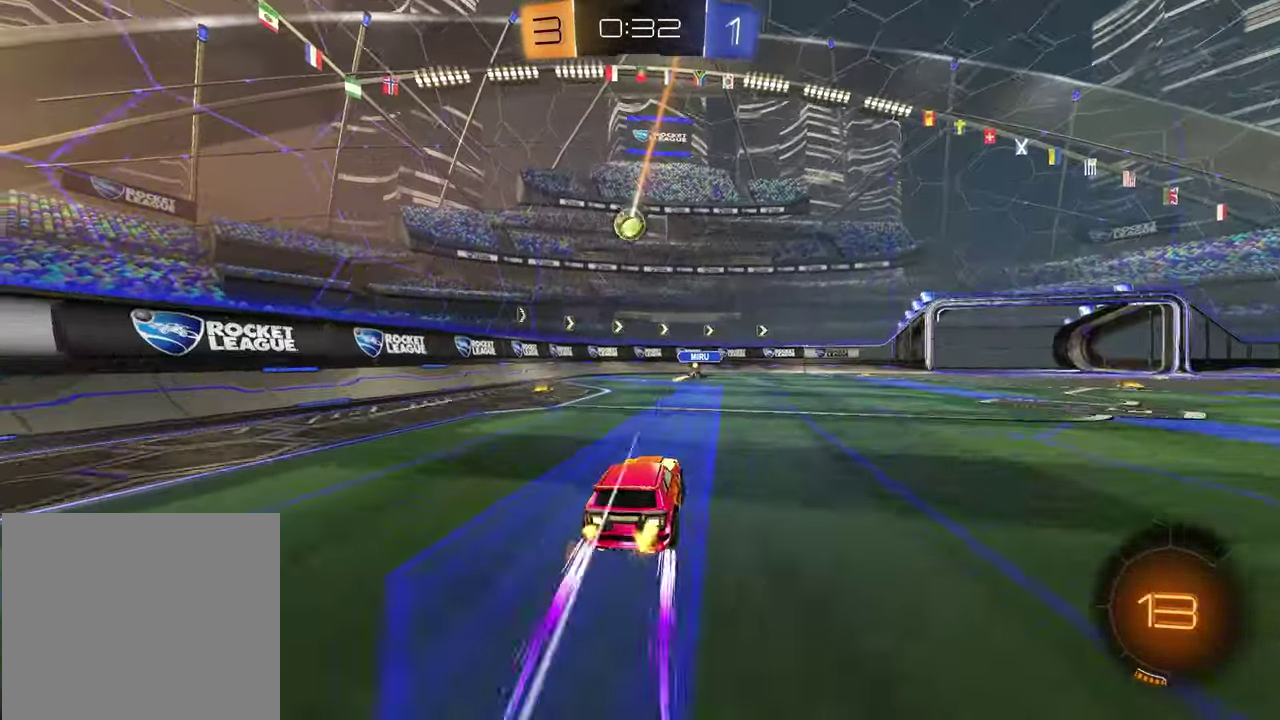
{"buttons": ["R2"], "left_stick": "right", "right_stick": "center", "events": [[450, "left_stick", "right"]]}
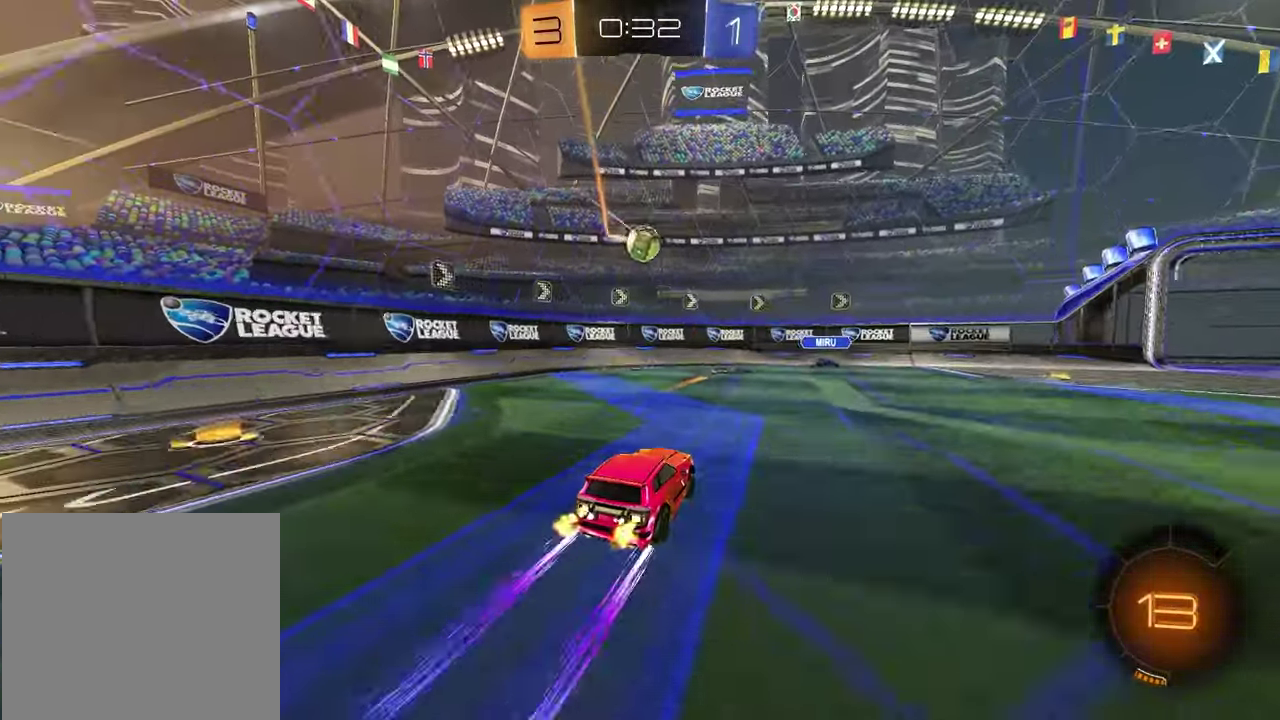
{"buttons": ["R1", "R2"], "left_stick": "up", "right_stick": "center", "events": [[50, "left_stick", "center"], [133, "left_stick", "right"], [267, "CROSS", "down"], [317, "L1", "down"], [317, "R1", "down"], [333, "left_stick", "down-left"], [417, "R1", "up"], [433, "CROSS", "up"], [450, "L1", "up"], [483, "R1", "down"], [500, "left_stick", "up"]]}
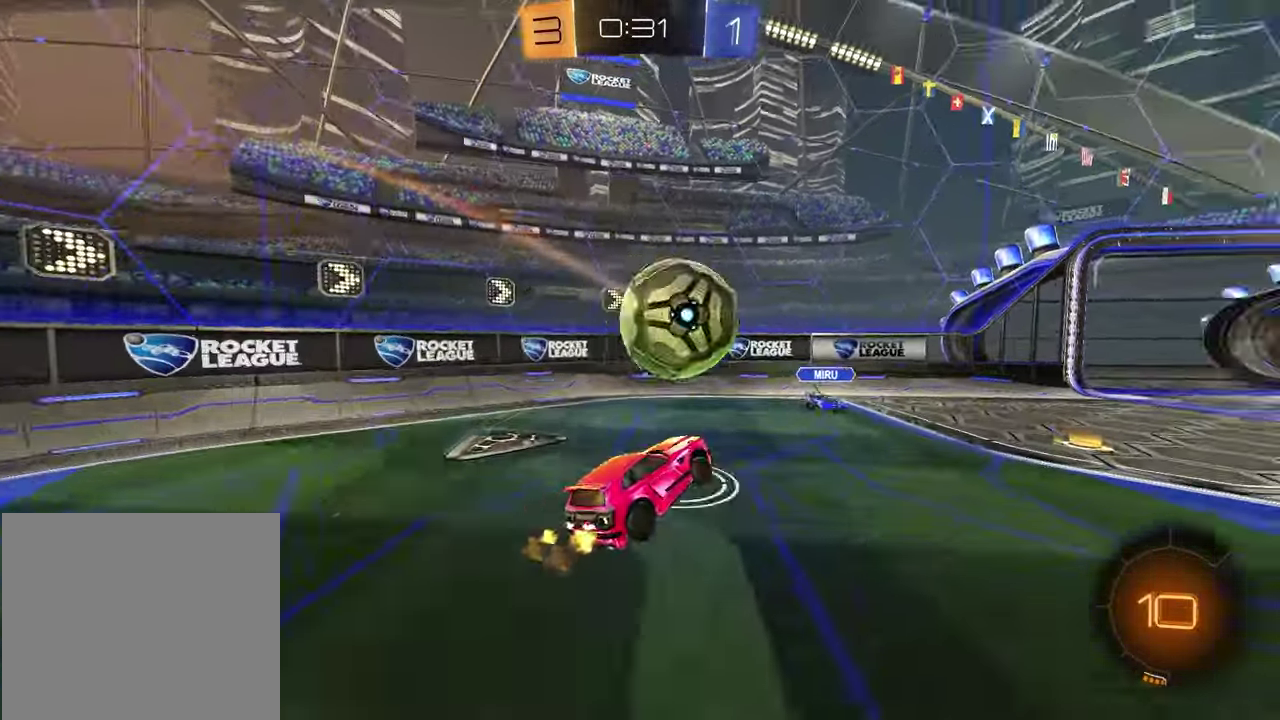
{"buttons": ["R2"], "left_stick": "down", "right_stick": "center", "events": [[33, "CROSS", "down"], [150, "CROSS", "up"], [167, "left_stick", "down"], [333, "R1", "up"]]}
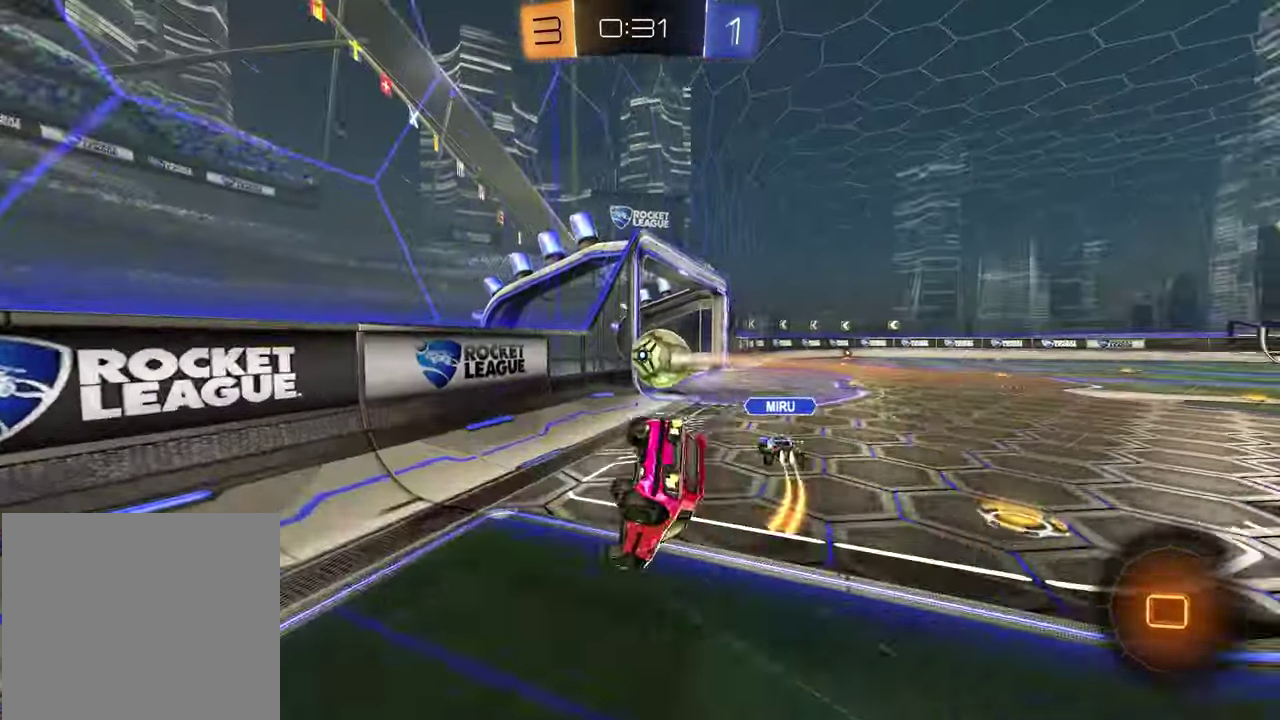
{"buttons": ["L1", "R2"], "left_stick": "down-left", "right_stick": "center", "events": [[50, "left_stick", "down-left"], [167, "L1", "down"]]}
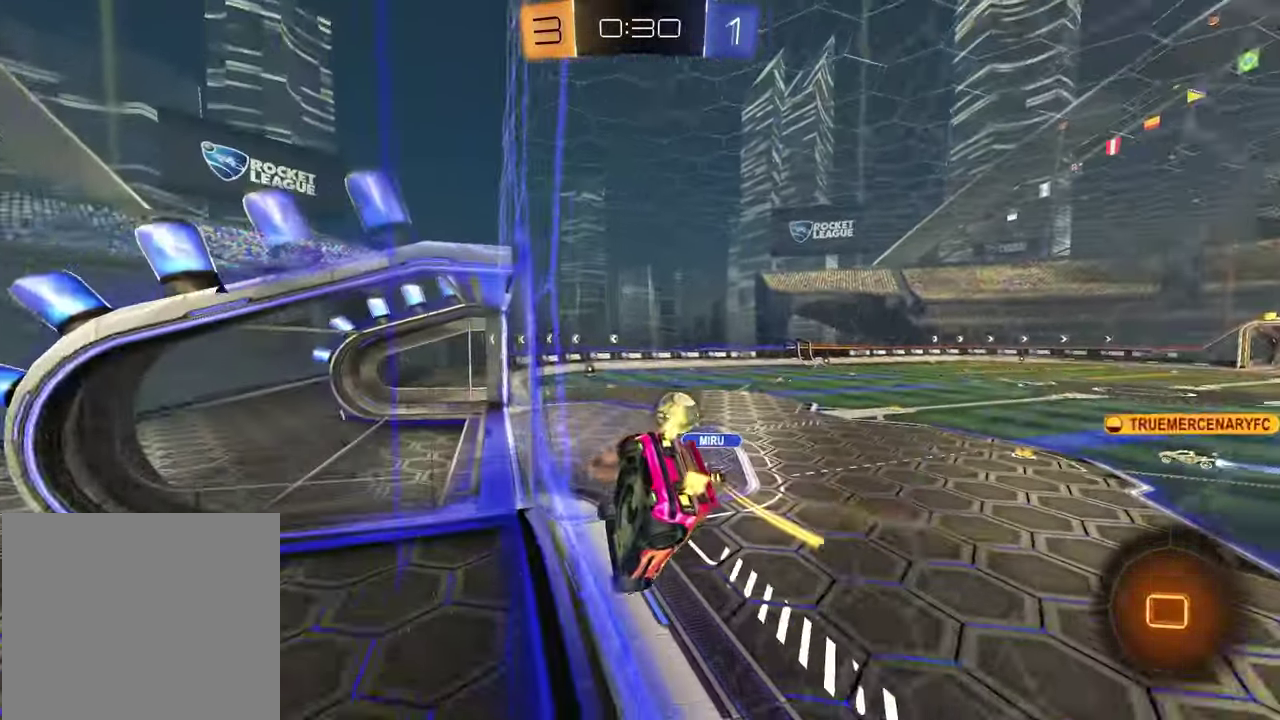
{"buttons": ["R2"], "left_stick": "center", "right_stick": "center", "events": [[50, "CROSS", "down"], [50, "L1", "up"], [183, "CROSS", "up"], [217, "L1", "down"], [250, "left_stick", "right"], [367, "left_stick", "up-right"], [483, "L1", "up"], [500, "left_stick", "center"]]}
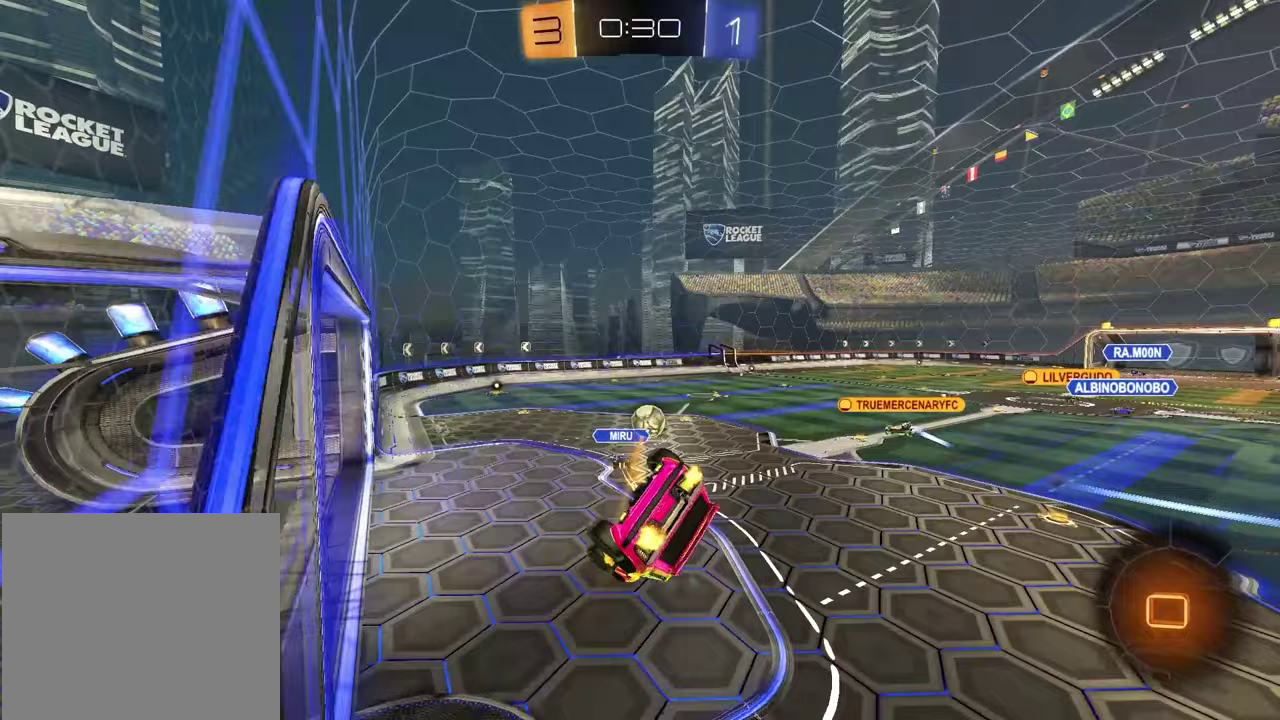
{"buttons": ["SQUARE", "R2"], "left_stick": "down-right", "right_stick": "center", "events": [[33, "CROSS", "down"], [117, "left_stick", "up-left"], [133, "CROSS", "up"], [167, "SQUARE", "down"], [183, "left_stick", "up"], [333, "left_stick", "center"], [383, "left_stick", "down-right"]]}